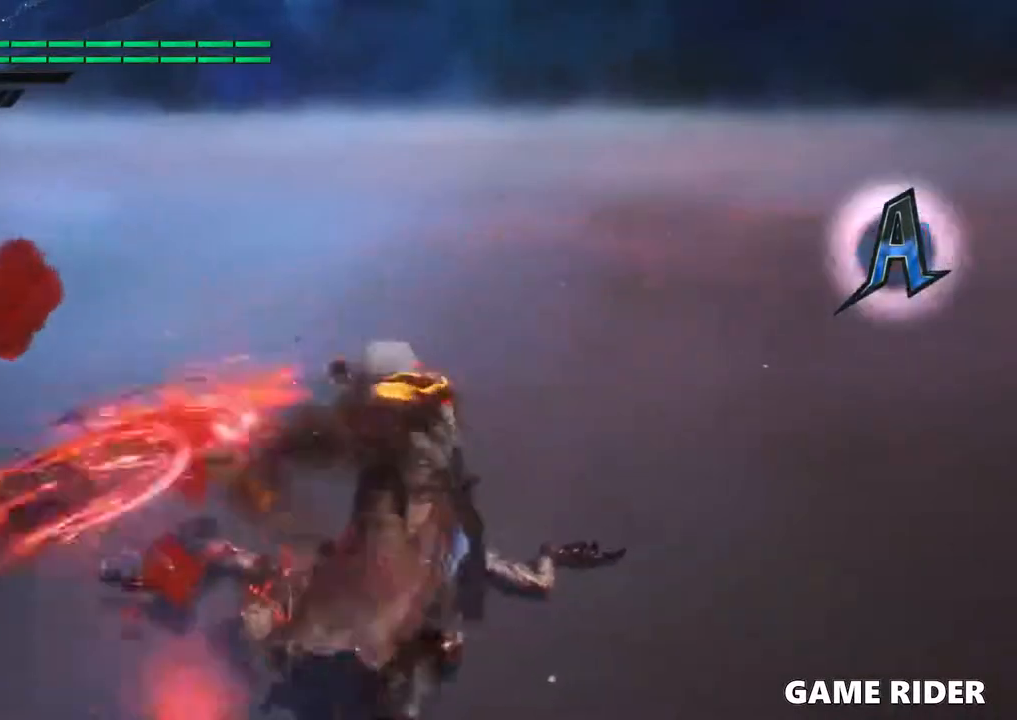
Gameplay with a controller (Xbox layout); each line is a JSON object with the inputs held at the frame after it (dt_ms = milliseconds from this image to that frame). "events" lists button and stick changes between this image and that frame as [ms after this image, input, new state], when the widget could be followed in between. Not read: L3 R3.
{"dt_ms": 500, "buttons": [], "left_stick": "center", "right_stick": "center", "events": [[33, "X", "down"], [133, "X", "up"], [200, "X", "down"], [300, "X", "up"], [400, "X", "down"], [466, "X", "up"]]}
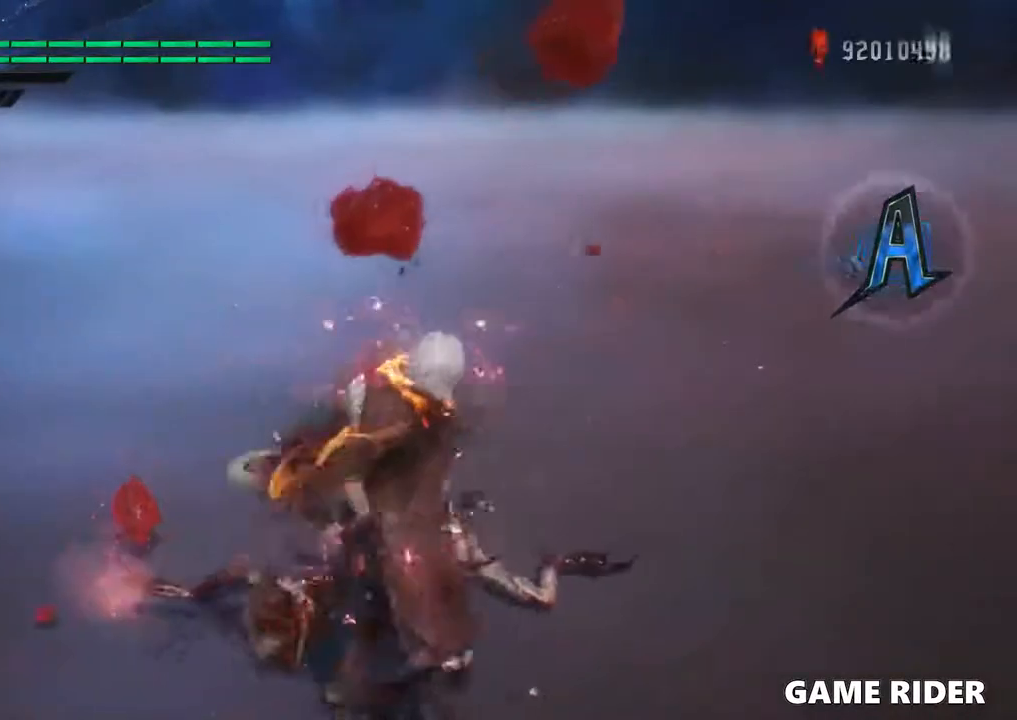
{"dt_ms": 500, "buttons": [], "left_stick": "center", "right_stick": "center", "events": [[233, "Y", "down"], [333, "Y", "up"]]}
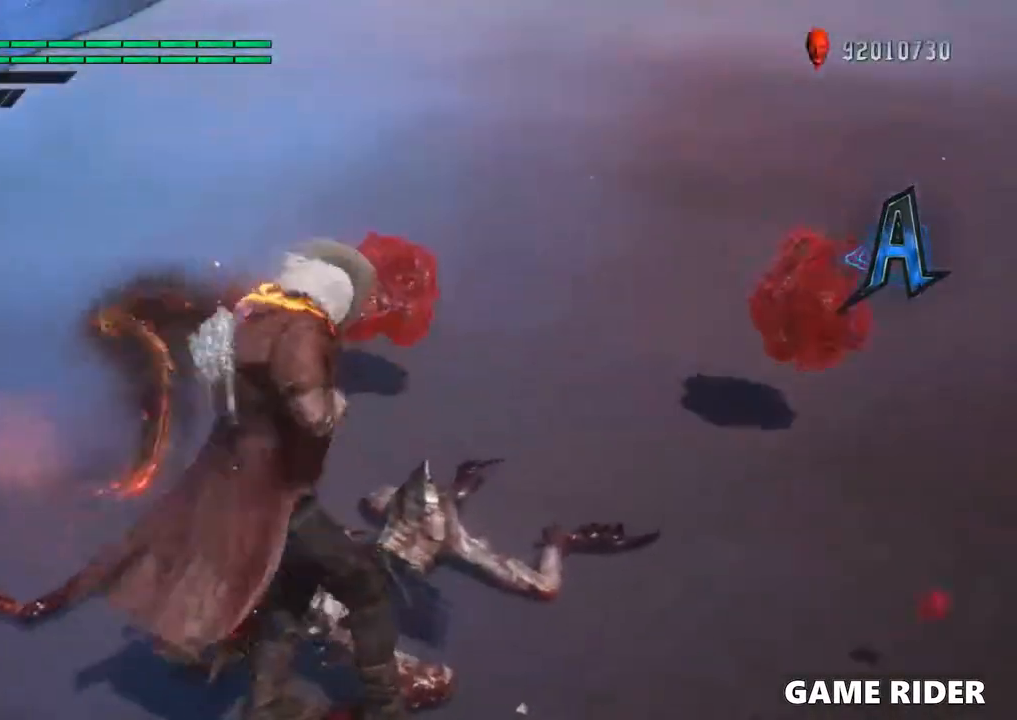
{"dt_ms": 500, "buttons": [], "left_stick": "center", "right_stick": "center", "events": []}
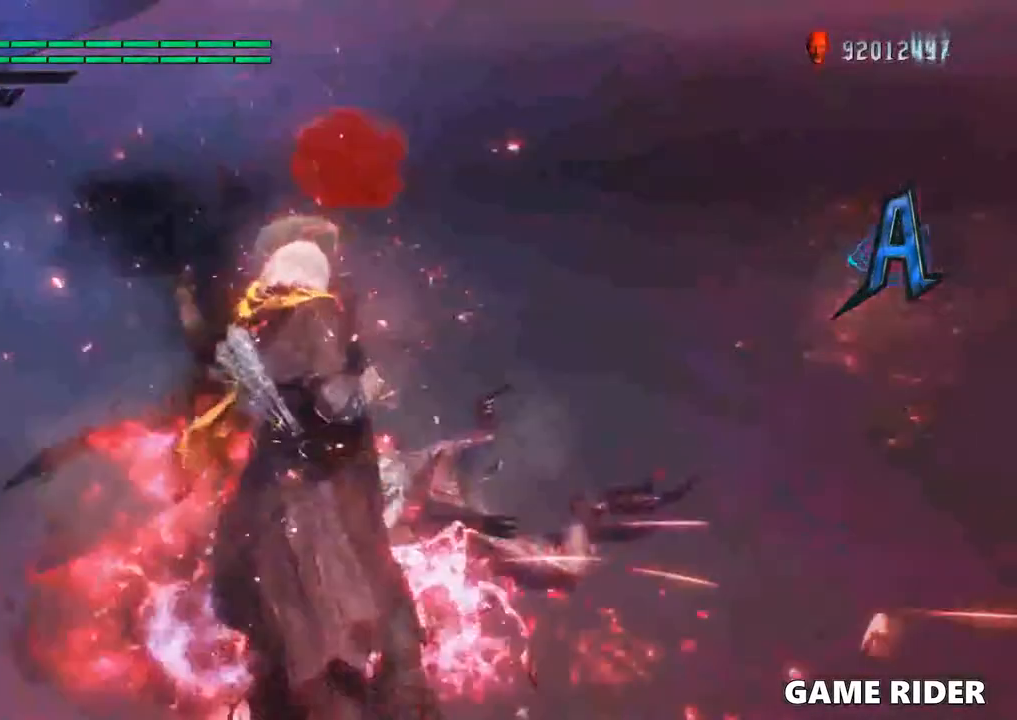
{"dt_ms": 500, "buttons": [], "left_stick": "center", "right_stick": "center", "events": [[233, "right_stick", "left"], [500, "right_stick", "center"]]}
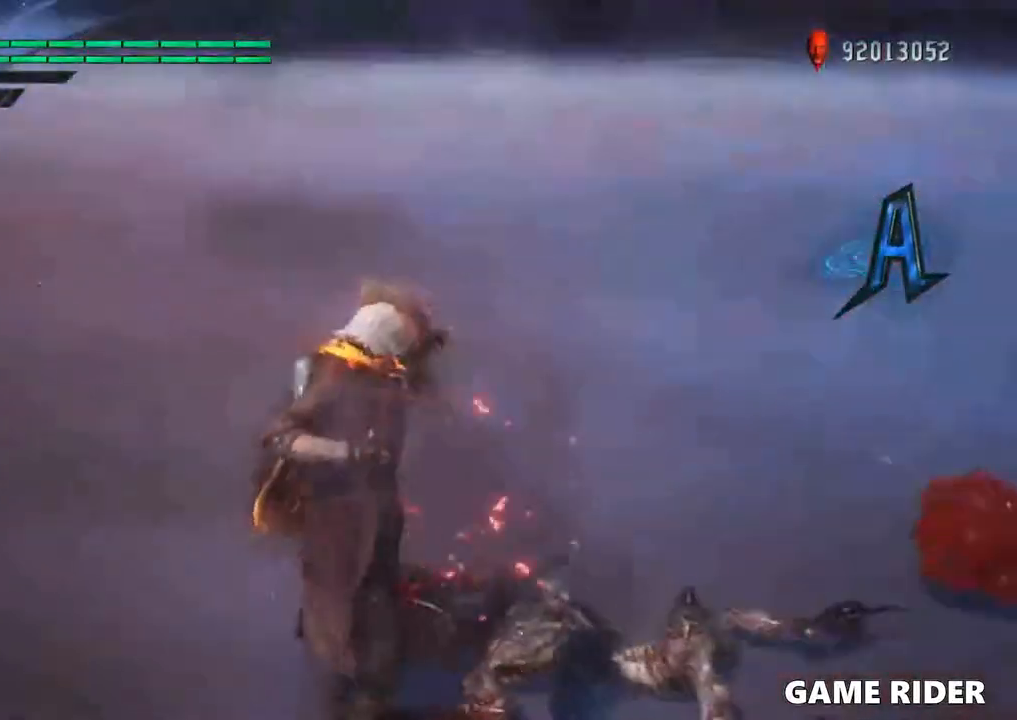
{"dt_ms": 500, "buttons": [], "left_stick": "center", "right_stick": "center", "events": []}
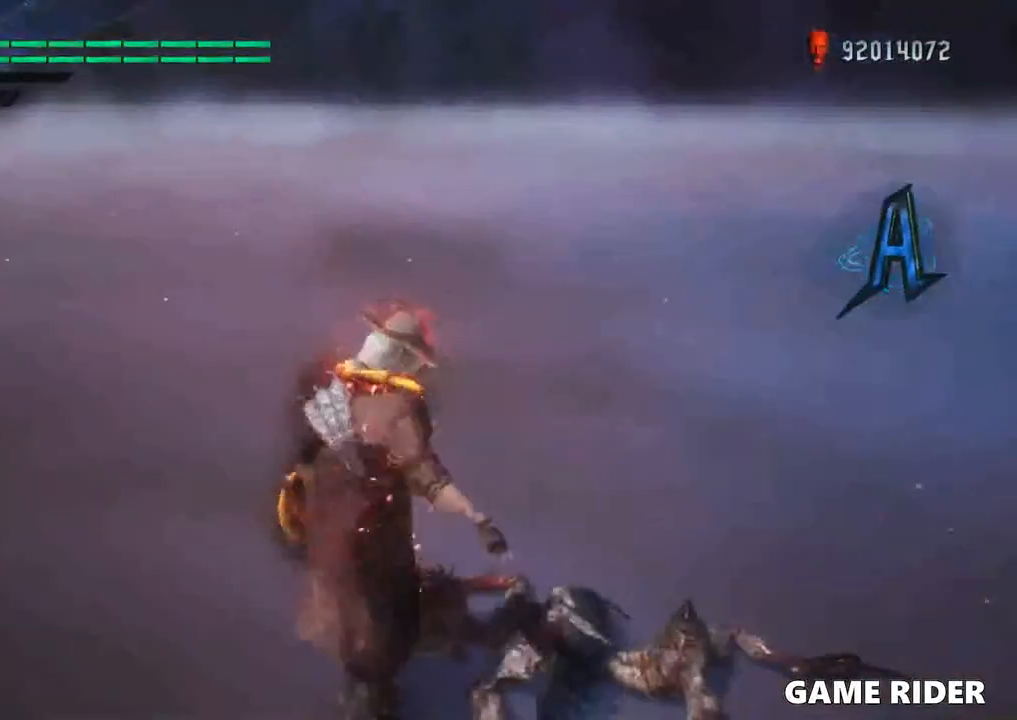
{"dt_ms": 500, "buttons": [], "left_stick": "center", "right_stick": "center", "events": [[233, "right_stick", "right"], [400, "right_stick", "center"]]}
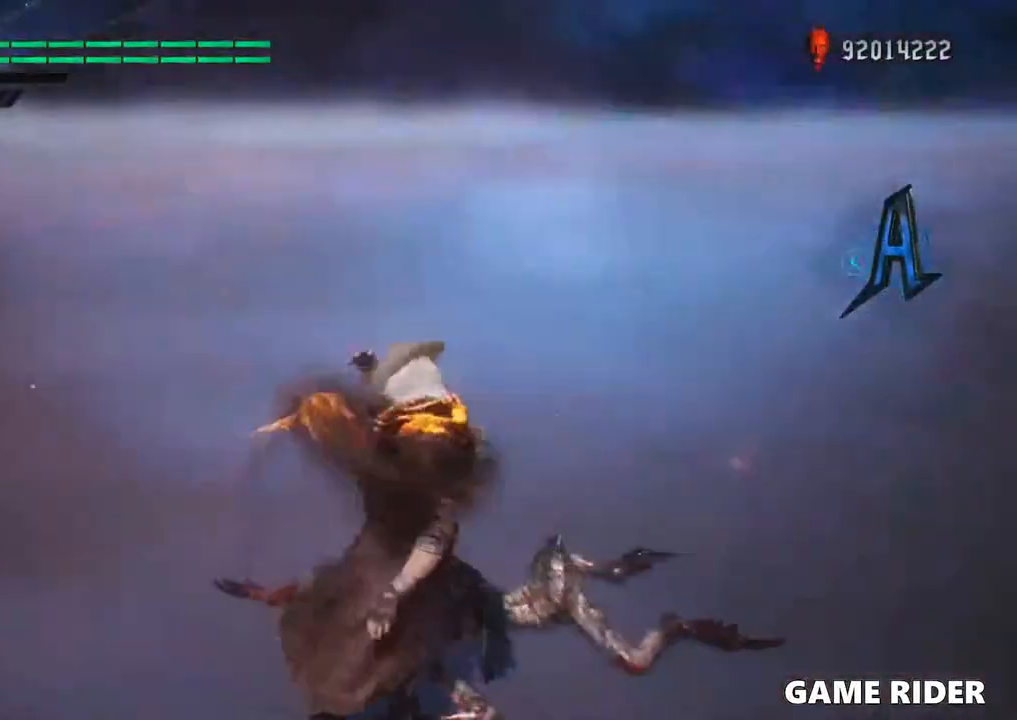
{"dt_ms": 500, "buttons": [], "left_stick": "center", "right_stick": "center", "events": [[266, "right_stick", "left"], [333, "DPAD_DOWN", "down"], [400, "right_stick", "center"], [500, "DPAD_DOWN", "up"]]}
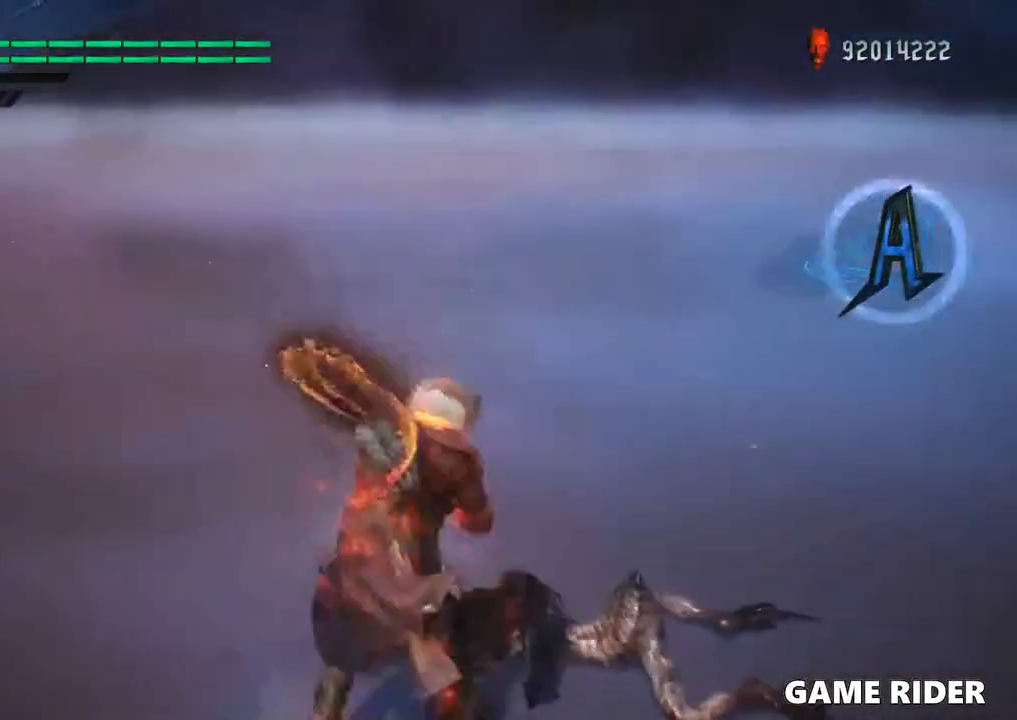
{"dt_ms": 500, "buttons": ["X"], "left_stick": "center", "right_stick": "center", "events": [[500, "X", "down"]]}
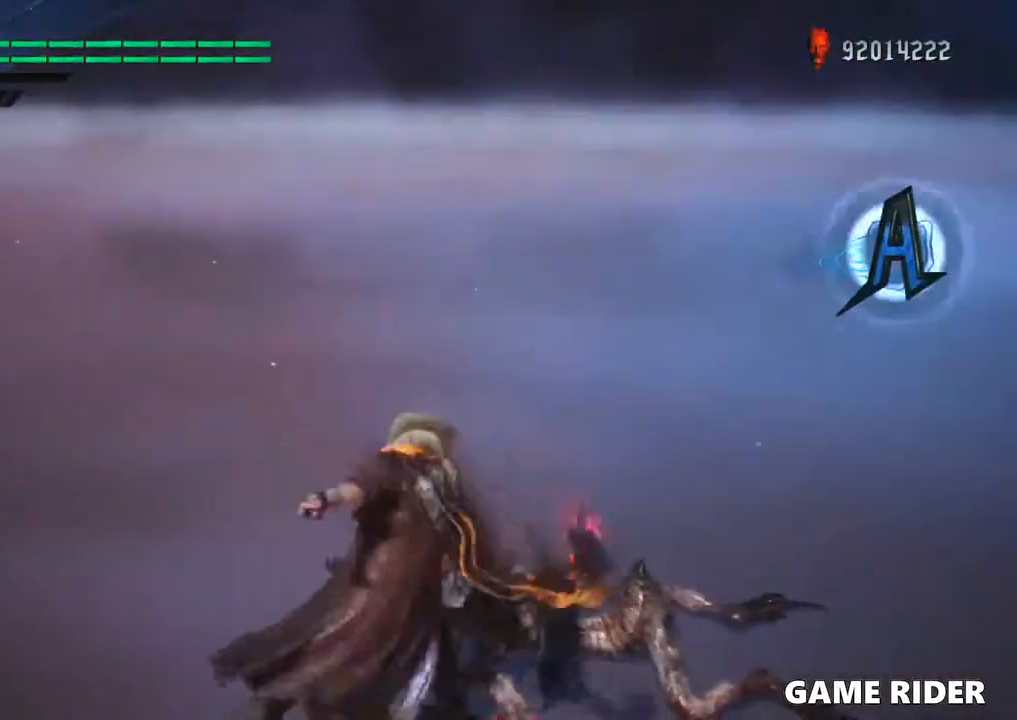
{"dt_ms": 500, "buttons": ["X"], "left_stick": "center", "right_stick": "center", "events": [[133, "X", "up"], [466, "X", "down"]]}
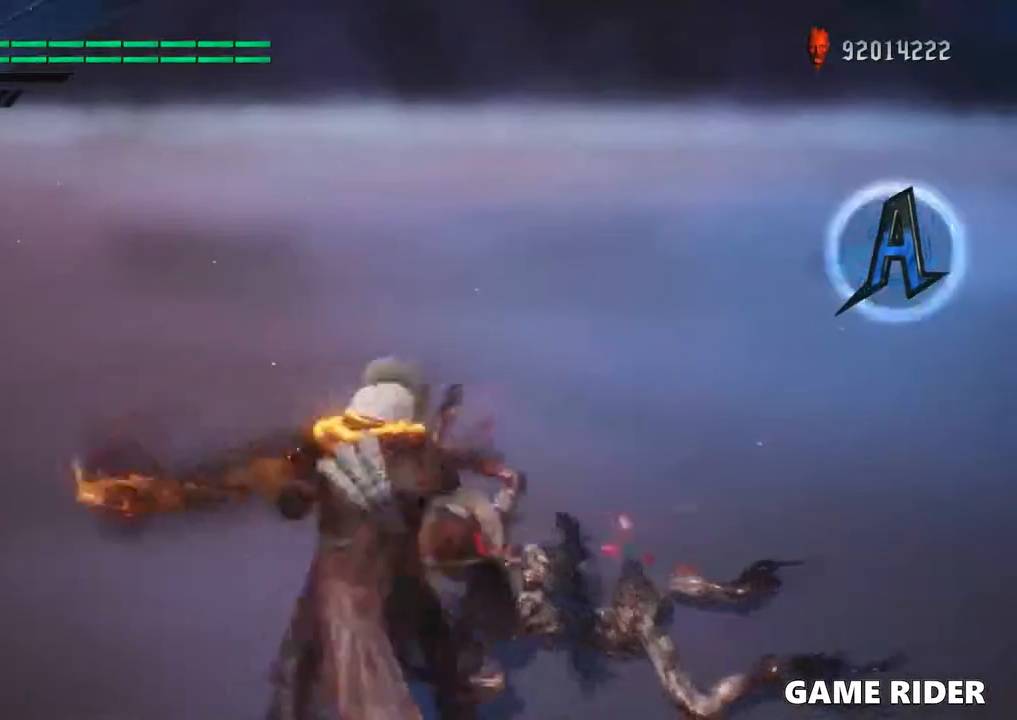
{"dt_ms": 500, "buttons": [], "left_stick": "center", "right_stick": "center", "events": [[66, "X", "up"], [433, "B", "down"], [500, "B", "up"]]}
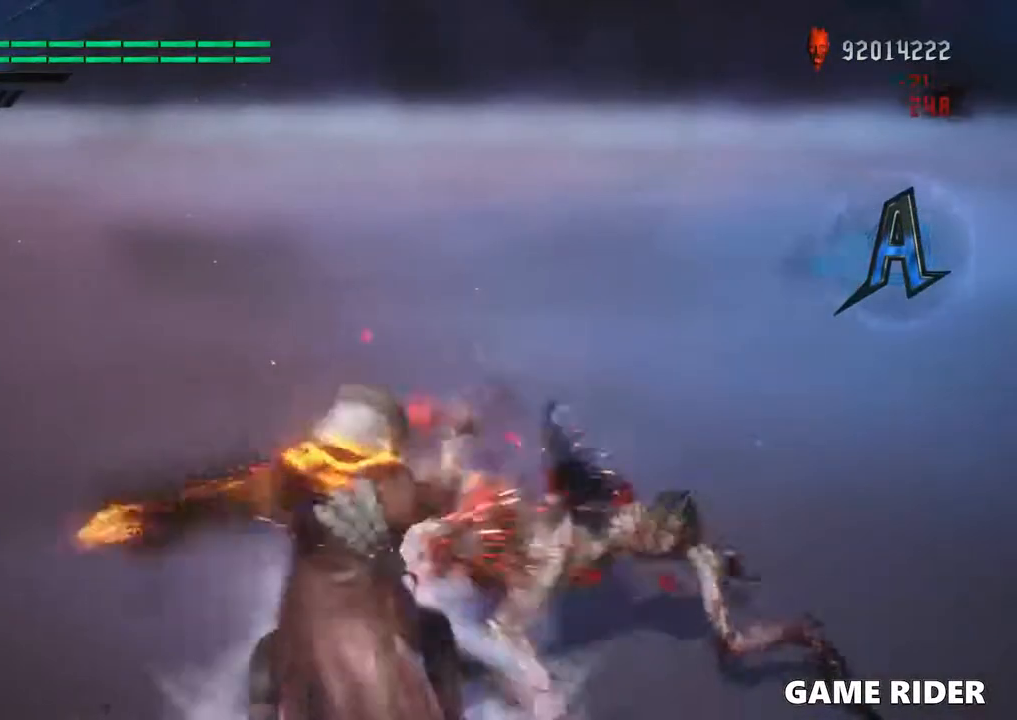
{"dt_ms": 500, "buttons": [], "left_stick": "center", "right_stick": "center", "events": [[133, "B", "down"], [200, "B", "up"], [300, "B", "down"], [400, "B", "up"]]}
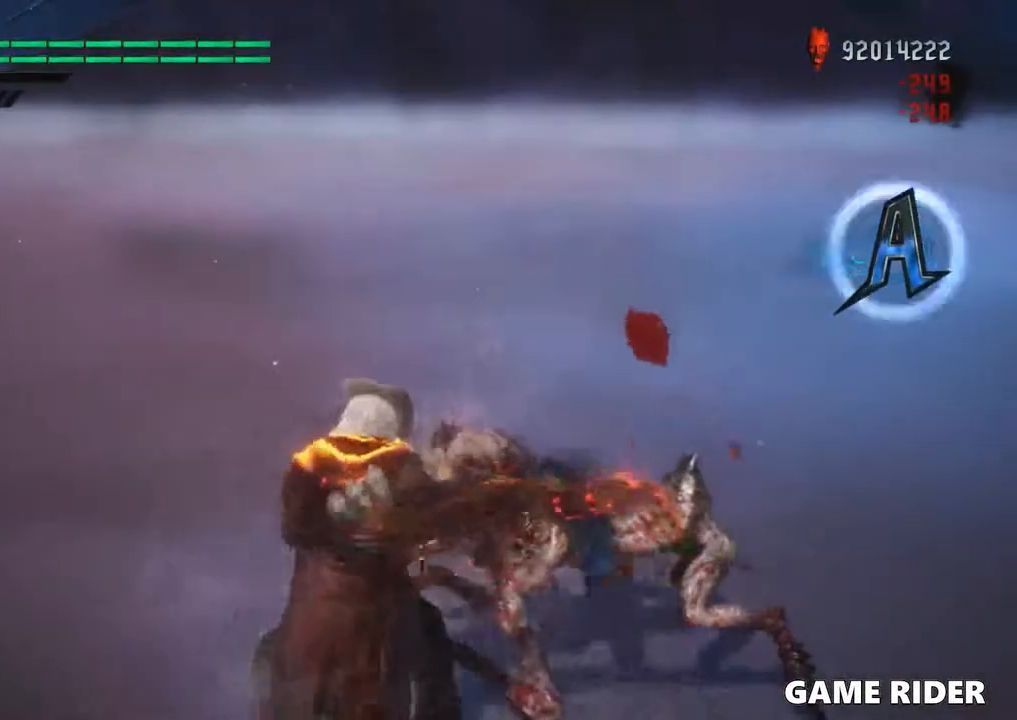
{"dt_ms": 500, "buttons": [], "left_stick": "center", "right_stick": "center", "events": [[166, "Y", "down"], [266, "Y", "up"]]}
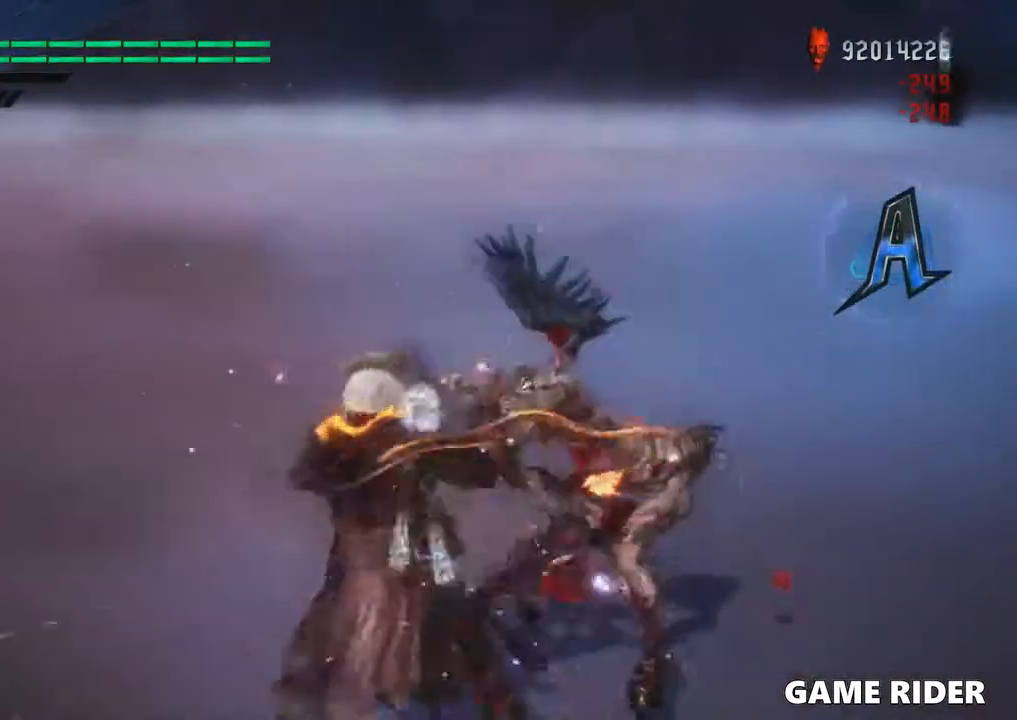
{"dt_ms": 500, "buttons": [], "left_stick": "center", "right_stick": "center", "events": [[66, "Y", "down"], [166, "Y", "up"]]}
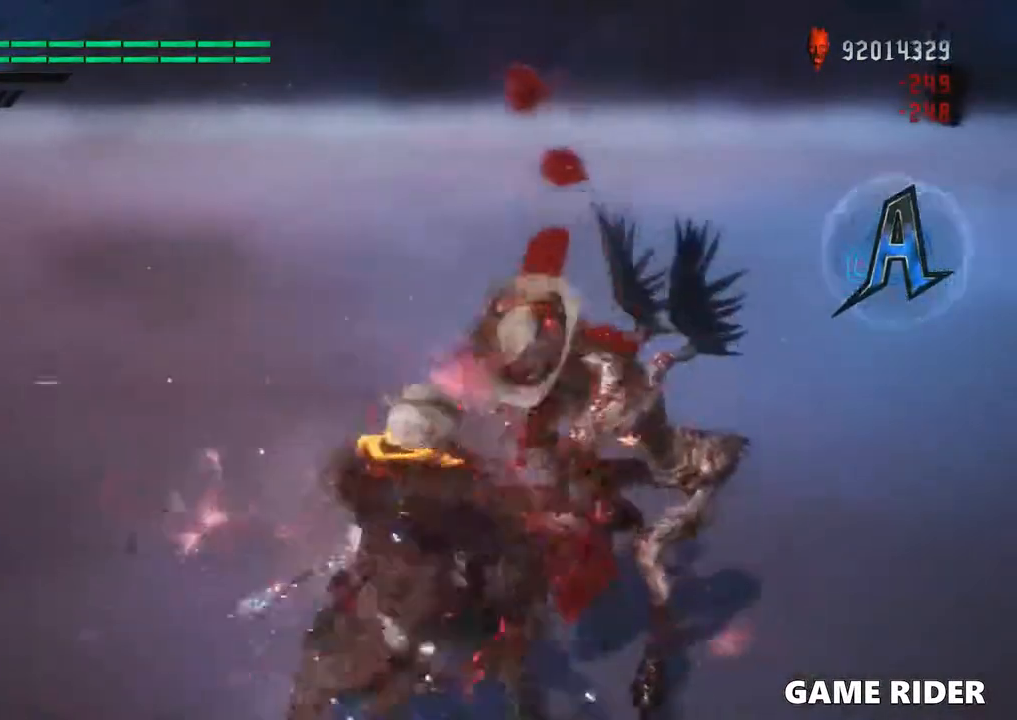
{"dt_ms": 500, "buttons": ["X"], "left_stick": "center", "right_stick": "center", "events": [[133, "X", "down"]]}
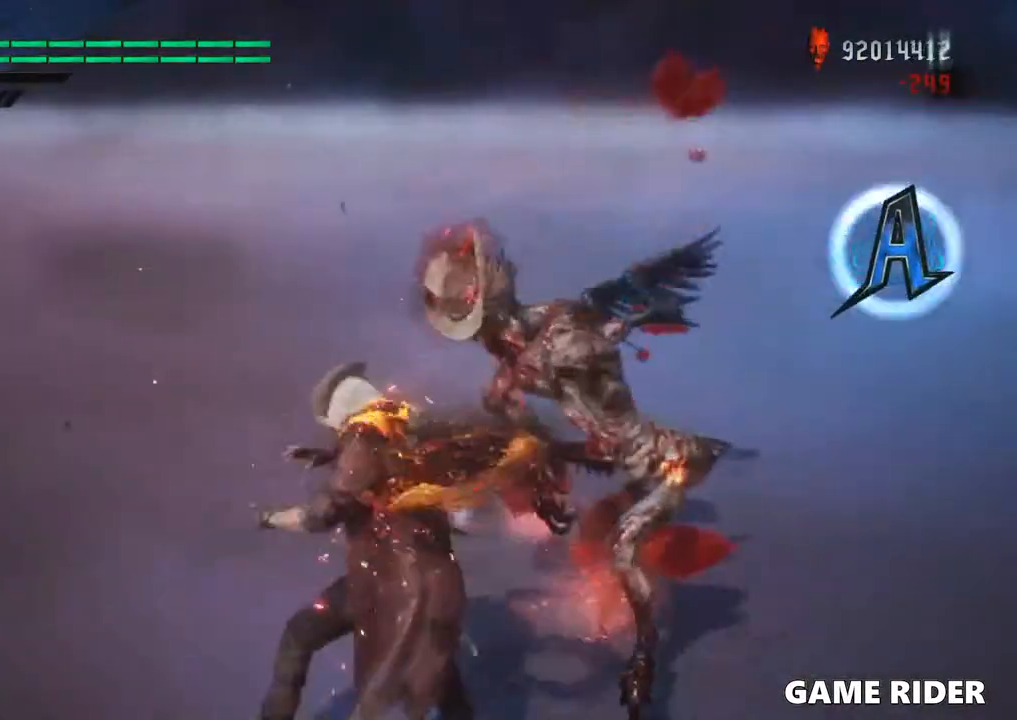
{"dt_ms": 500, "buttons": [], "left_stick": "center", "right_stick": "center", "events": [[33, "X", "up"], [233, "Y", "down"], [400, "Y", "up"]]}
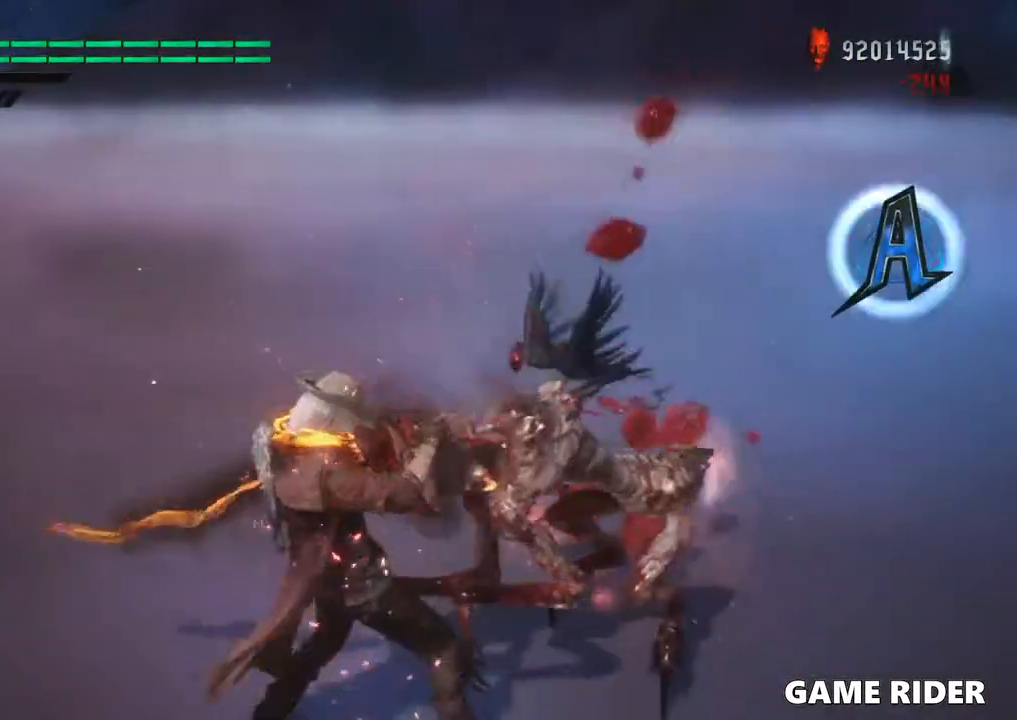
{"dt_ms": 500, "buttons": [], "left_stick": "center", "right_stick": "center", "events": [[166, "X", "down"], [366, "X", "up"]]}
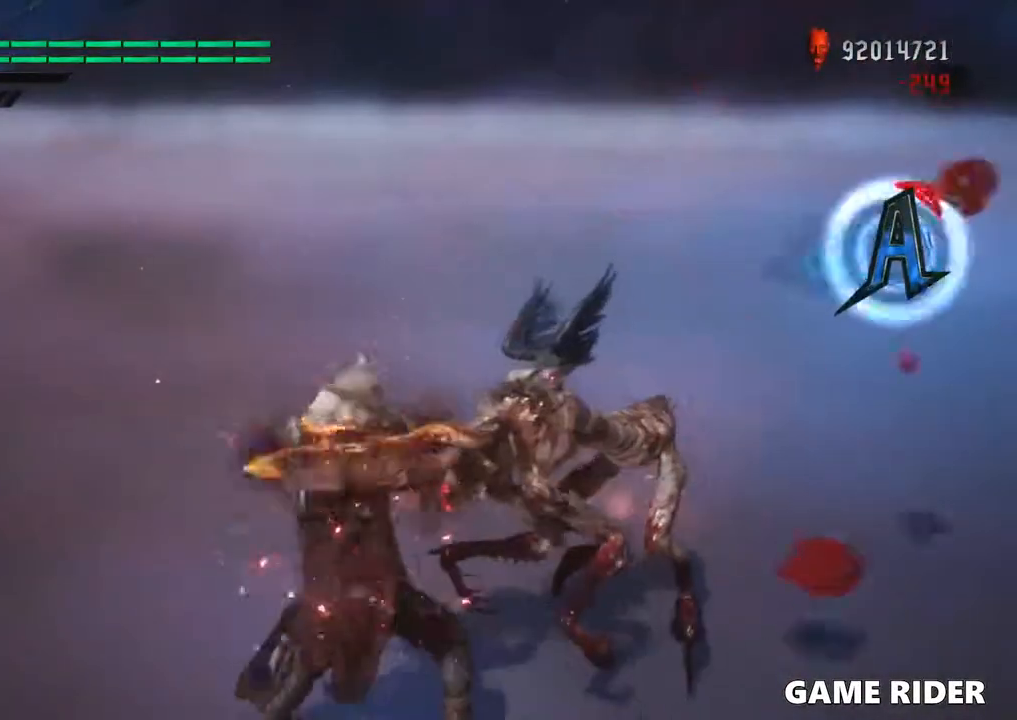
{"dt_ms": 500, "buttons": ["Y"], "left_stick": "center", "right_stick": "center", "events": [[100, "Y", "down"], [166, "Y", "up"], [266, "Y", "down"], [333, "Y", "up"], [433, "Y", "down"]]}
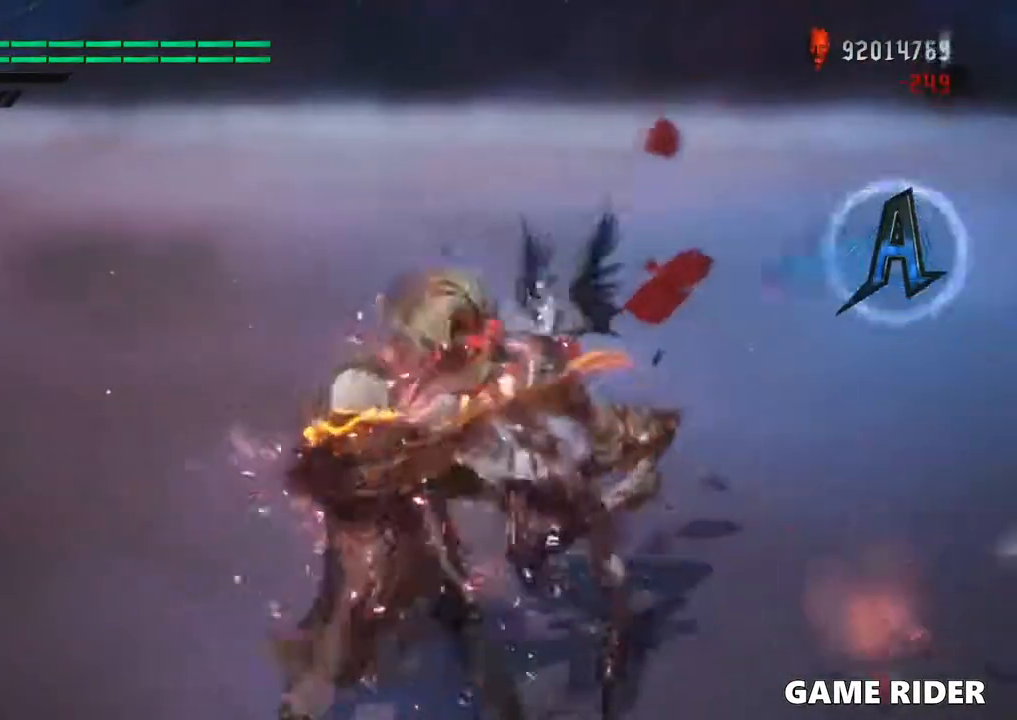
{"dt_ms": 500, "buttons": ["DPAD_UP"], "left_stick": "center", "right_stick": "center", "events": [[33, "Y", "up"], [100, "Y", "down"], [166, "Y", "up"], [233, "Y", "down"], [333, "Y", "up"], [500, "DPAD_UP", "down"]]}
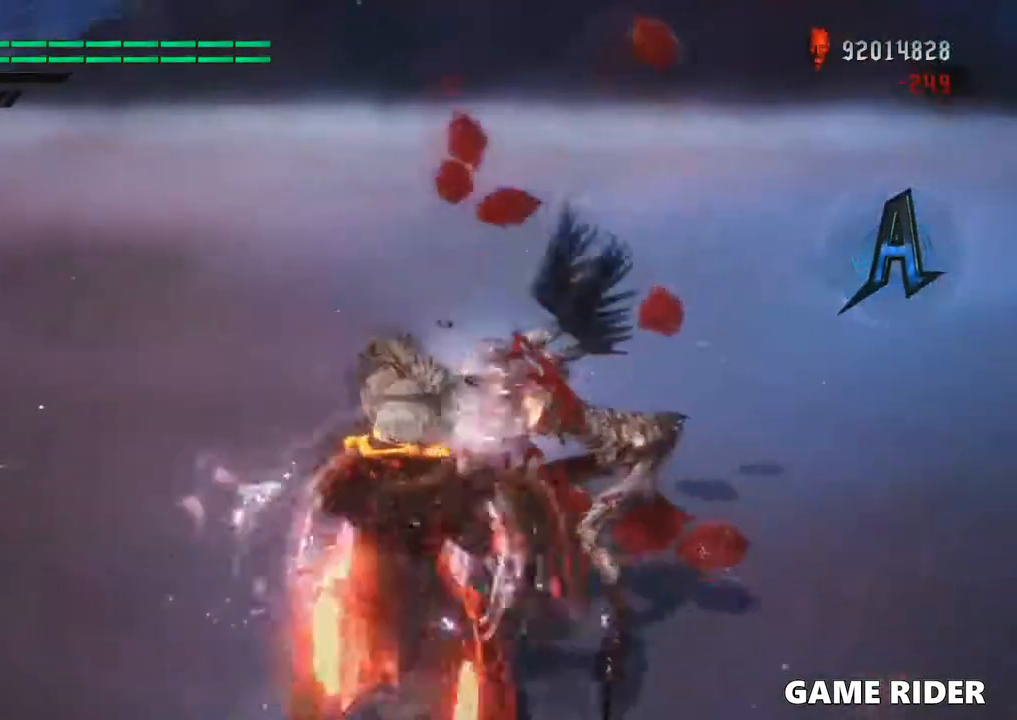
{"dt_ms": 500, "buttons": [], "left_stick": "center", "right_stick": "center", "events": [[133, "DPAD_UP", "up"], [133, "Y", "down"], [233, "Y", "up"], [333, "Y", "down"], [400, "Y", "up"]]}
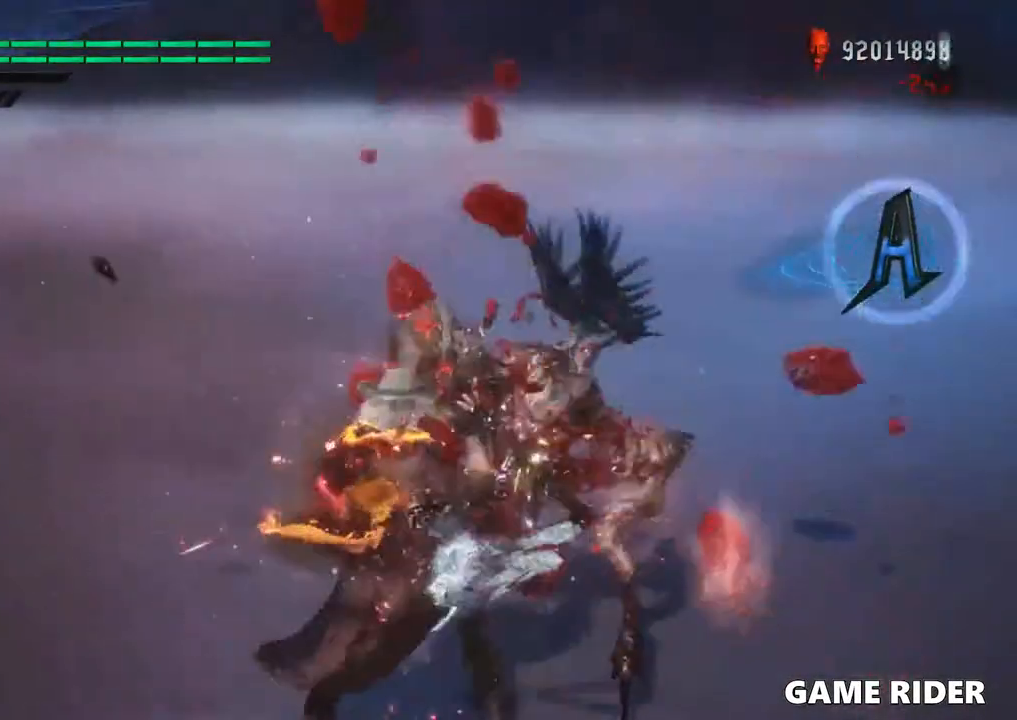
{"dt_ms": 500, "buttons": [], "left_stick": "center", "right_stick": "center", "events": [[133, "B", "down"], [433, "B", "up"]]}
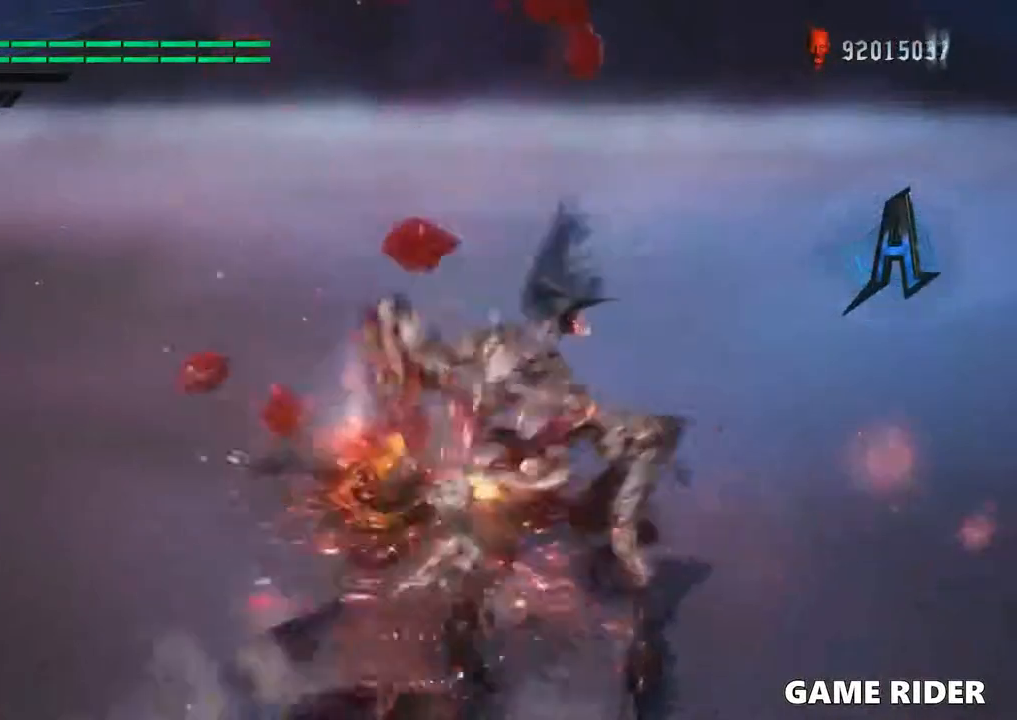
{"dt_ms": 500, "buttons": [], "left_stick": "center", "right_stick": "center", "events": [[33, "B", "down"], [133, "B", "up"], [366, "X", "down"], [433, "X", "up"]]}
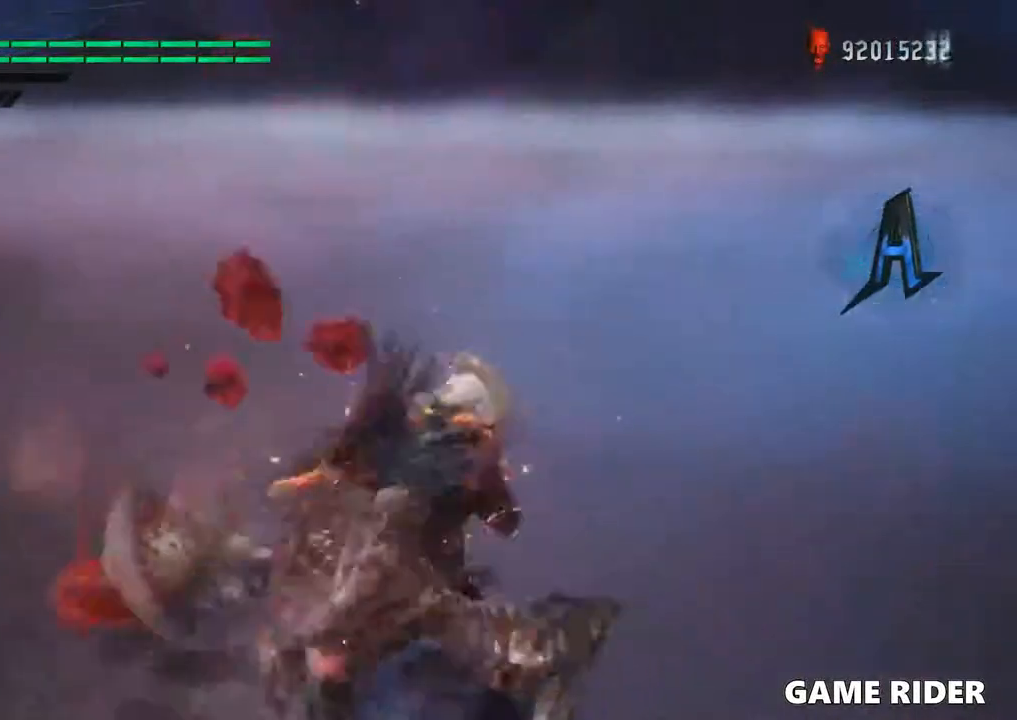
{"dt_ms": 500, "buttons": [], "left_stick": "center", "right_stick": "center", "events": [[33, "X", "down"], [100, "X", "up"], [166, "X", "down"], [200, "left_stick", "down"], [266, "X", "up"], [366, "X", "down"], [433, "X", "up"], [433, "left_stick", "center"]]}
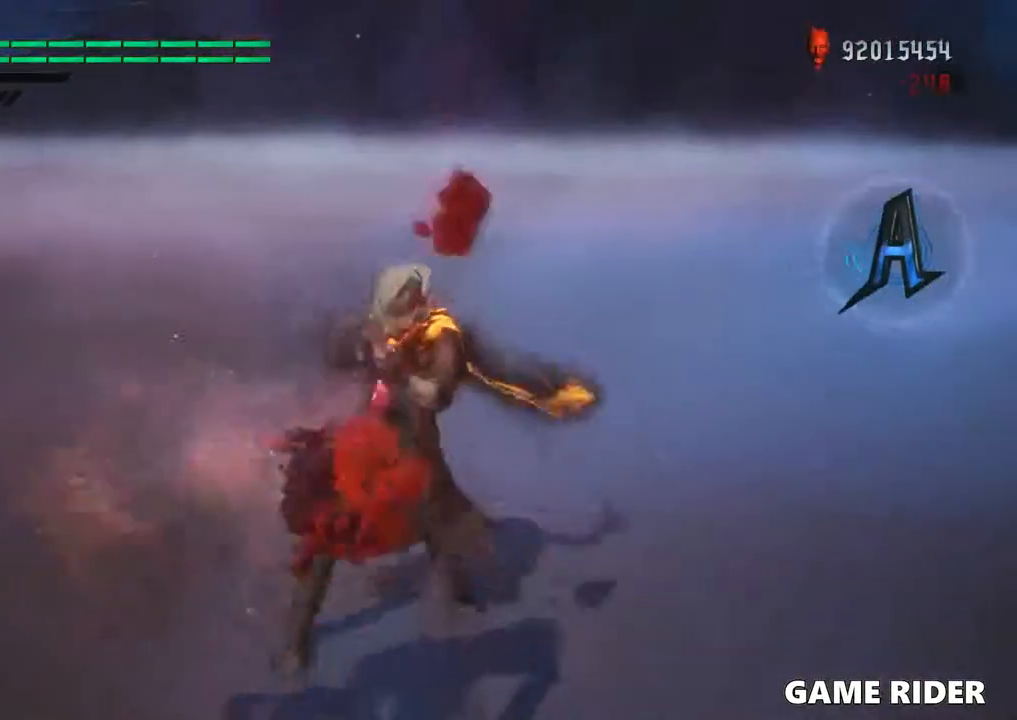
{"dt_ms": 500, "buttons": [], "left_stick": "center", "right_stick": "center", "events": [[266, "DPAD_RIGHT", "down"], [400, "DPAD_RIGHT", "up"]]}
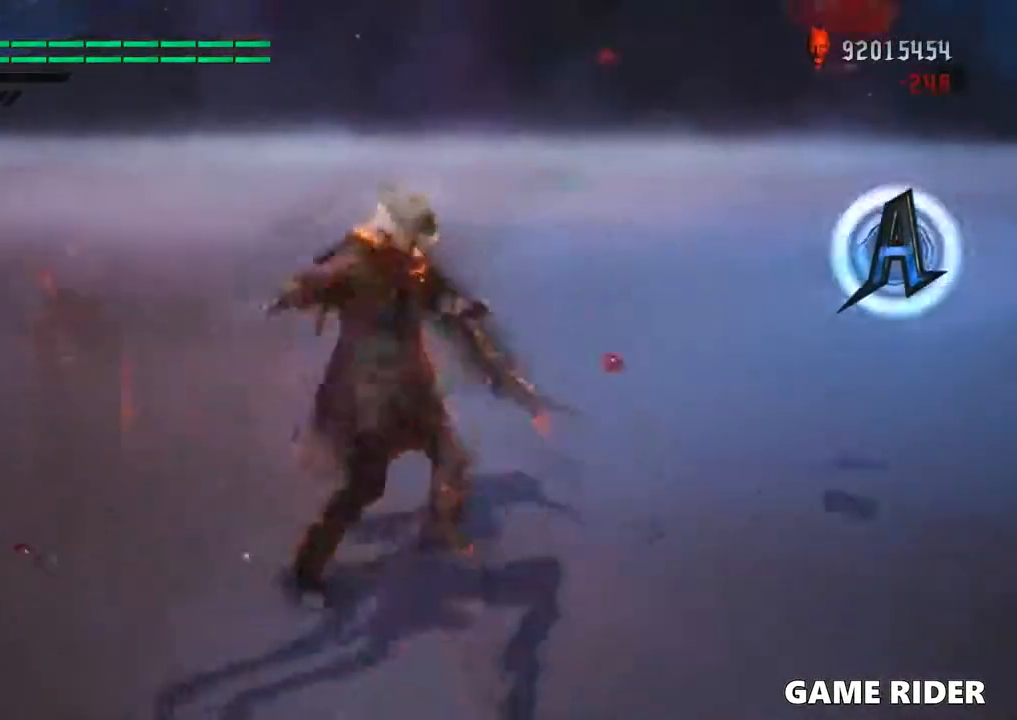
{"dt_ms": 500, "buttons": [], "left_stick": "center", "right_stick": "center", "events": [[33, "B", "down"], [133, "B", "up"], [200, "B", "down"], [266, "B", "up"], [366, "B", "down"], [466, "B", "up"]]}
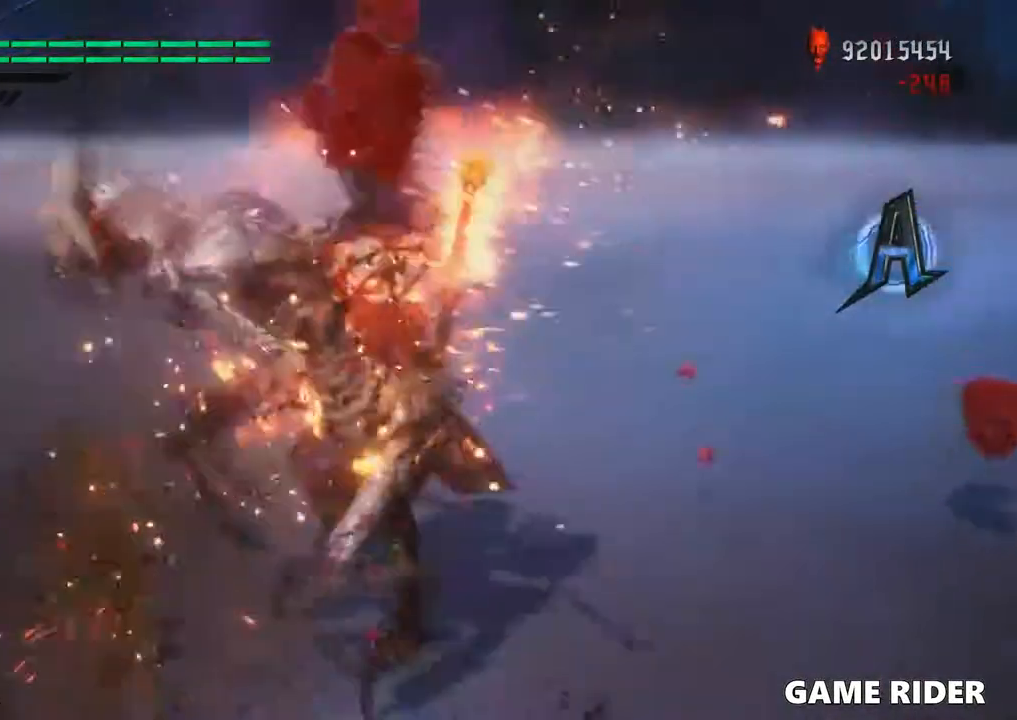
{"dt_ms": 500, "buttons": [], "left_stick": "center", "right_stick": "center", "events": [[366, "B", "down"], [500, "B", "up"]]}
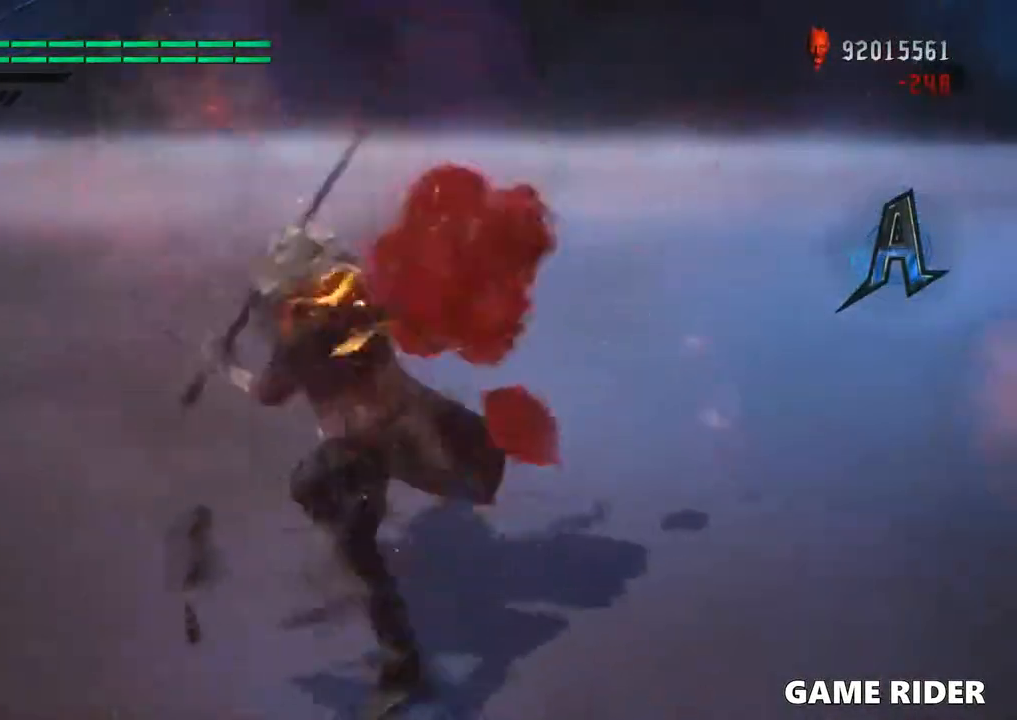
{"dt_ms": 500, "buttons": [], "left_stick": "center", "right_stick": "center", "events": []}
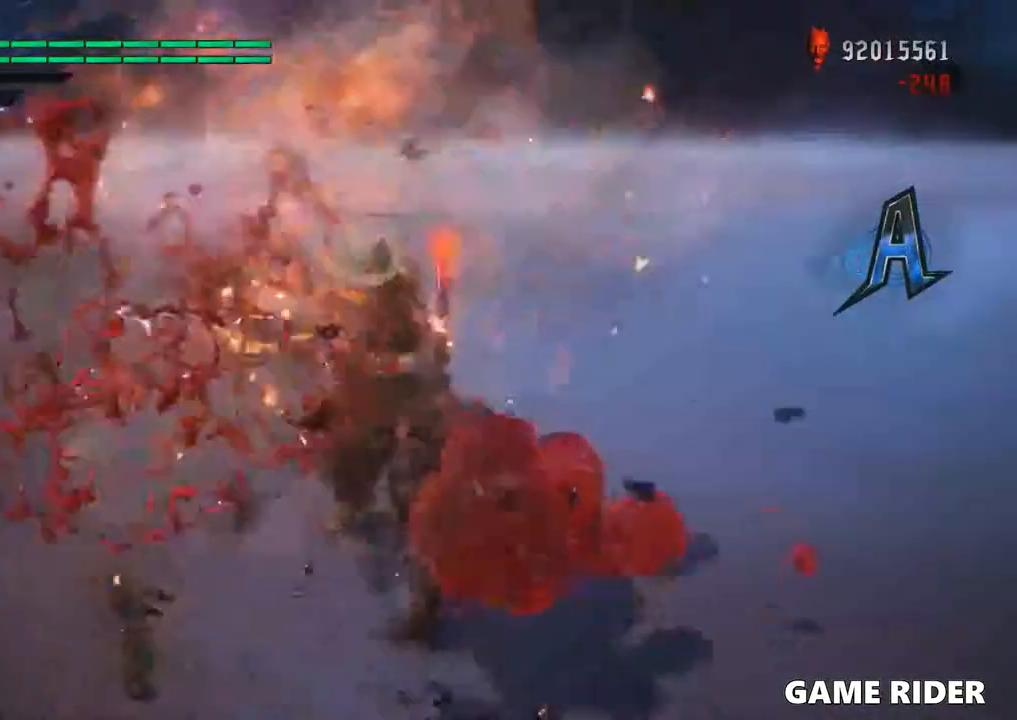
{"dt_ms": 500, "buttons": [], "left_stick": "center", "right_stick": "center", "events": [[233, "R2", "down"], [366, "R2", "up"]]}
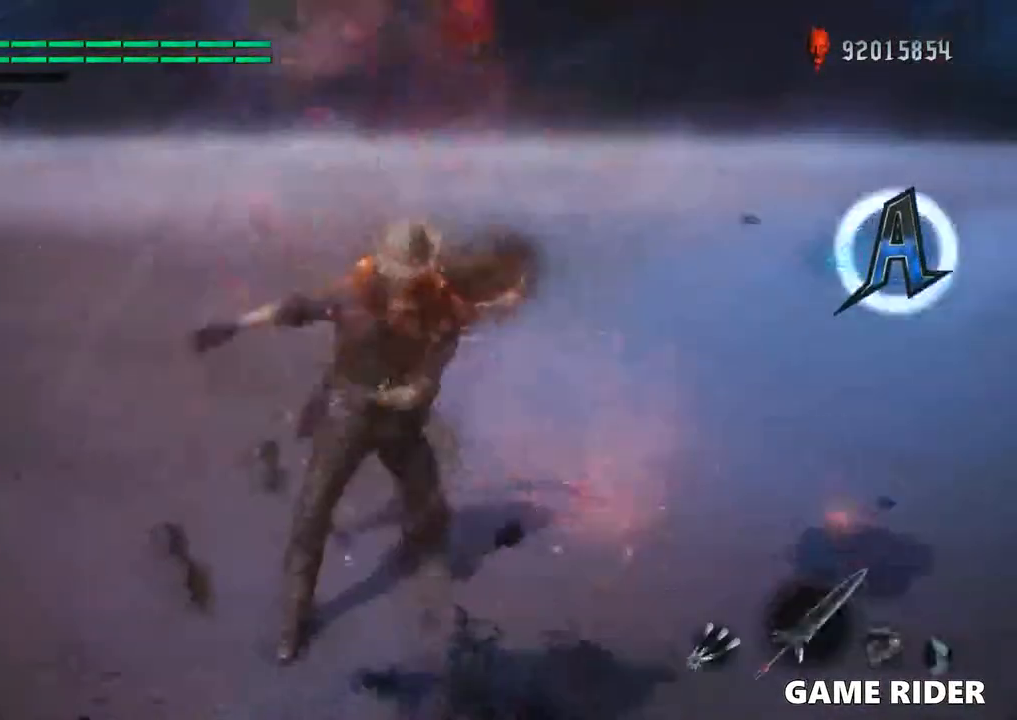
{"dt_ms": 500, "buttons": ["B"], "left_stick": "center", "right_stick": "center", "events": [[66, "Y", "down"], [166, "Y", "up"], [400, "B", "down"]]}
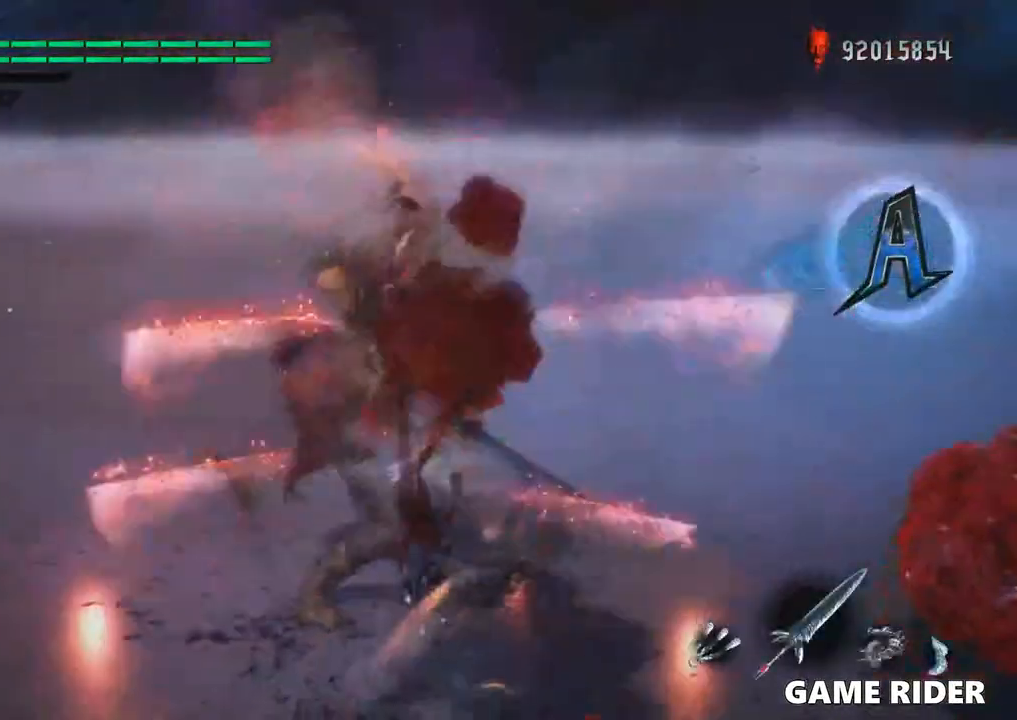
{"dt_ms": 500, "buttons": [], "left_stick": "center", "right_stick": "center", "events": [[33, "B", "up"], [166, "B", "down"], [266, "B", "up"]]}
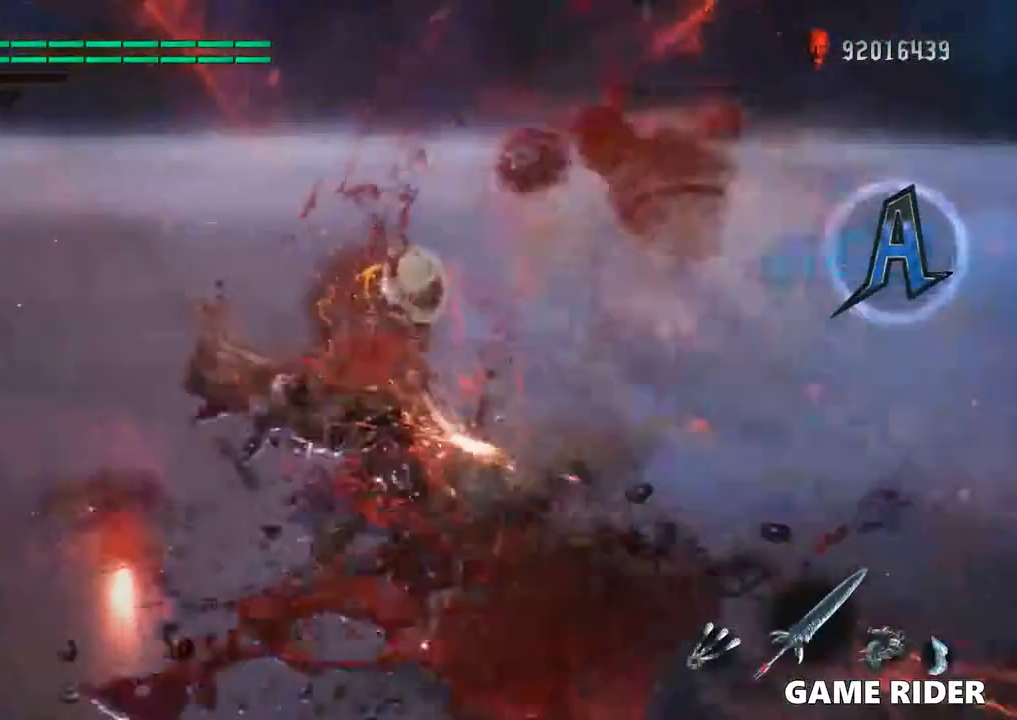
{"dt_ms": 1000, "buttons": [], "left_stick": "center", "right_stick": "right"}
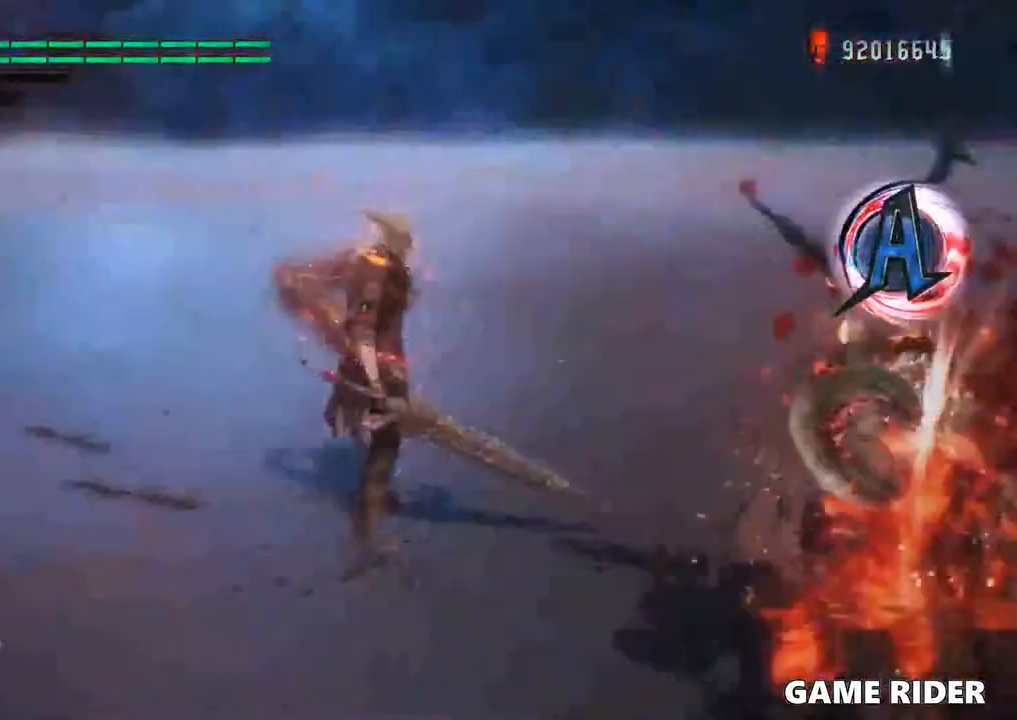
{"dt_ms": 500, "buttons": ["B"], "left_stick": "center", "right_stick": "center", "events": [[333, "right_stick", "center"], [400, "B", "down"]]}